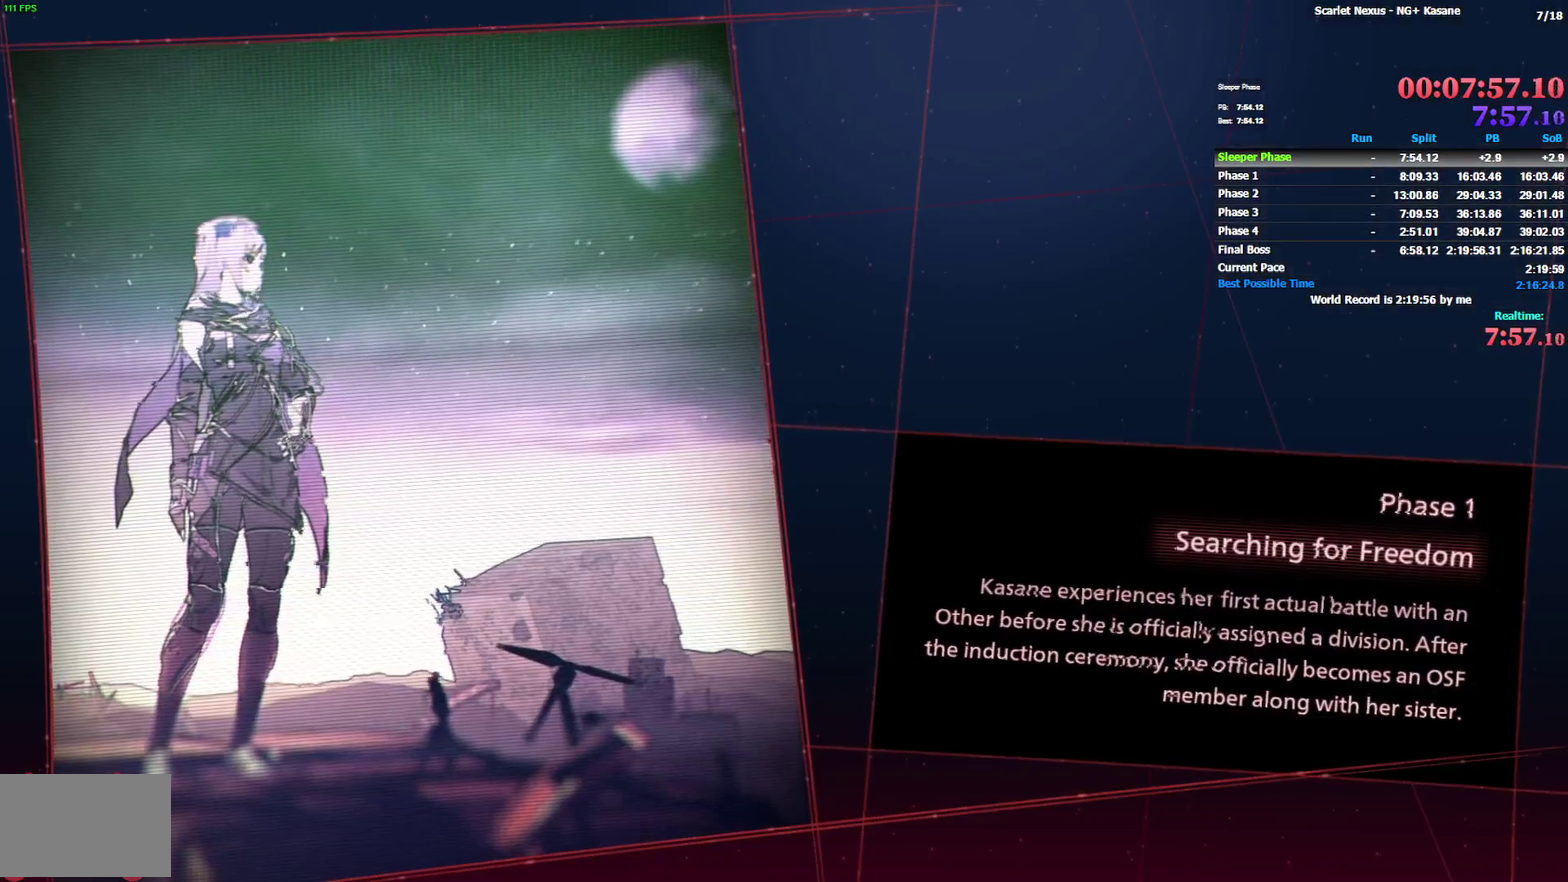
Gameplay with a controller (PlayStation layout); each line is a JSON object with the inputs held at the frame after it. Not read: DPAD_UP L2.
{"buttons": ["CROSS"], "left_stick": "center", "right_stick": "center"}
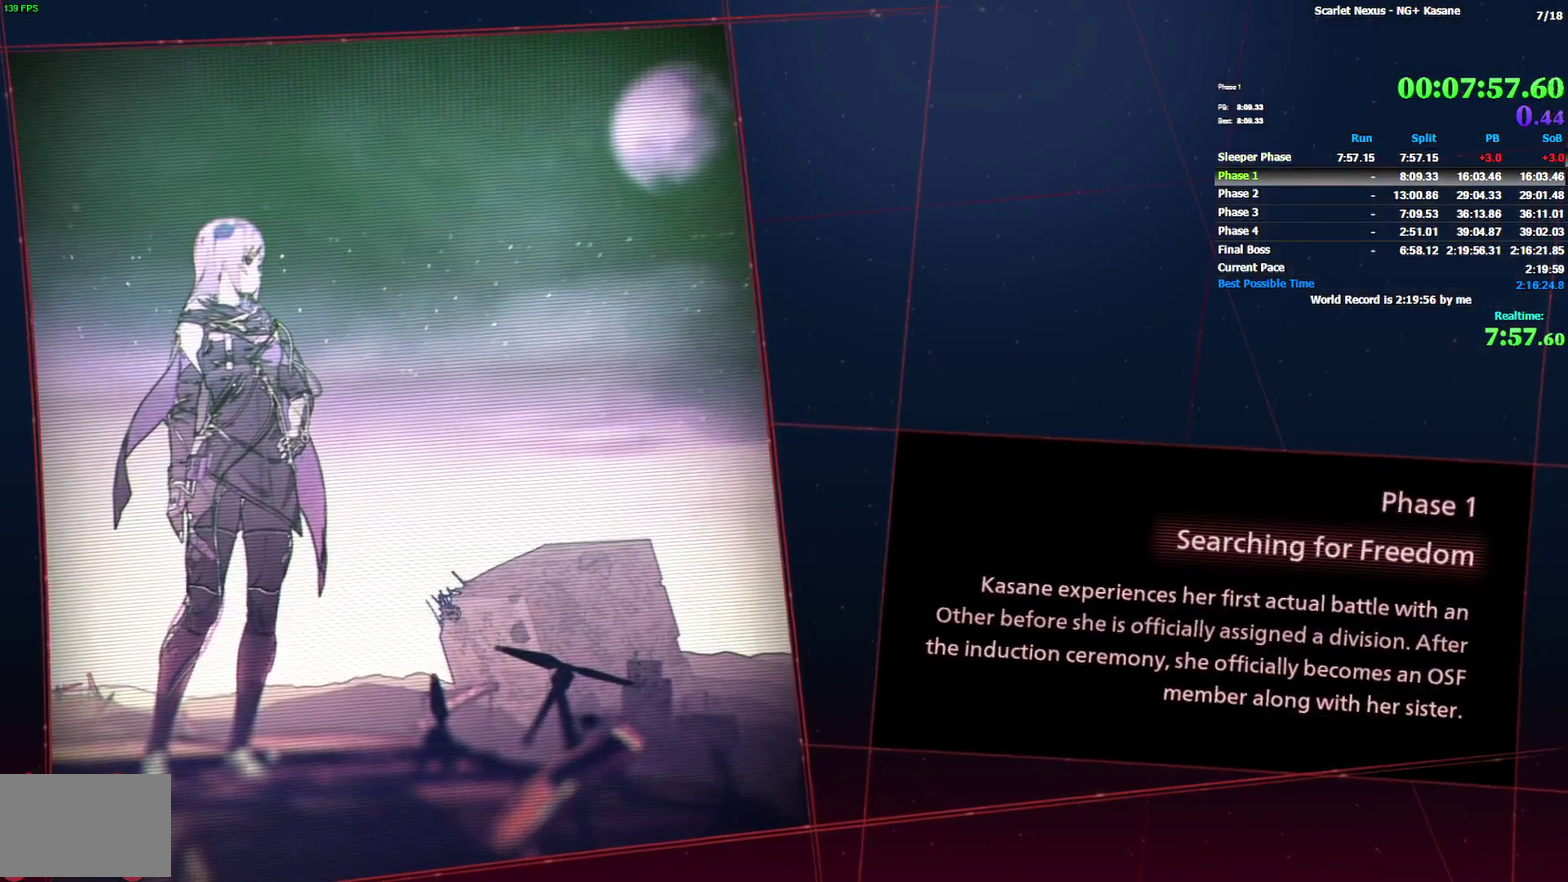
{"buttons": [], "left_stick": "center", "right_stick": "center"}
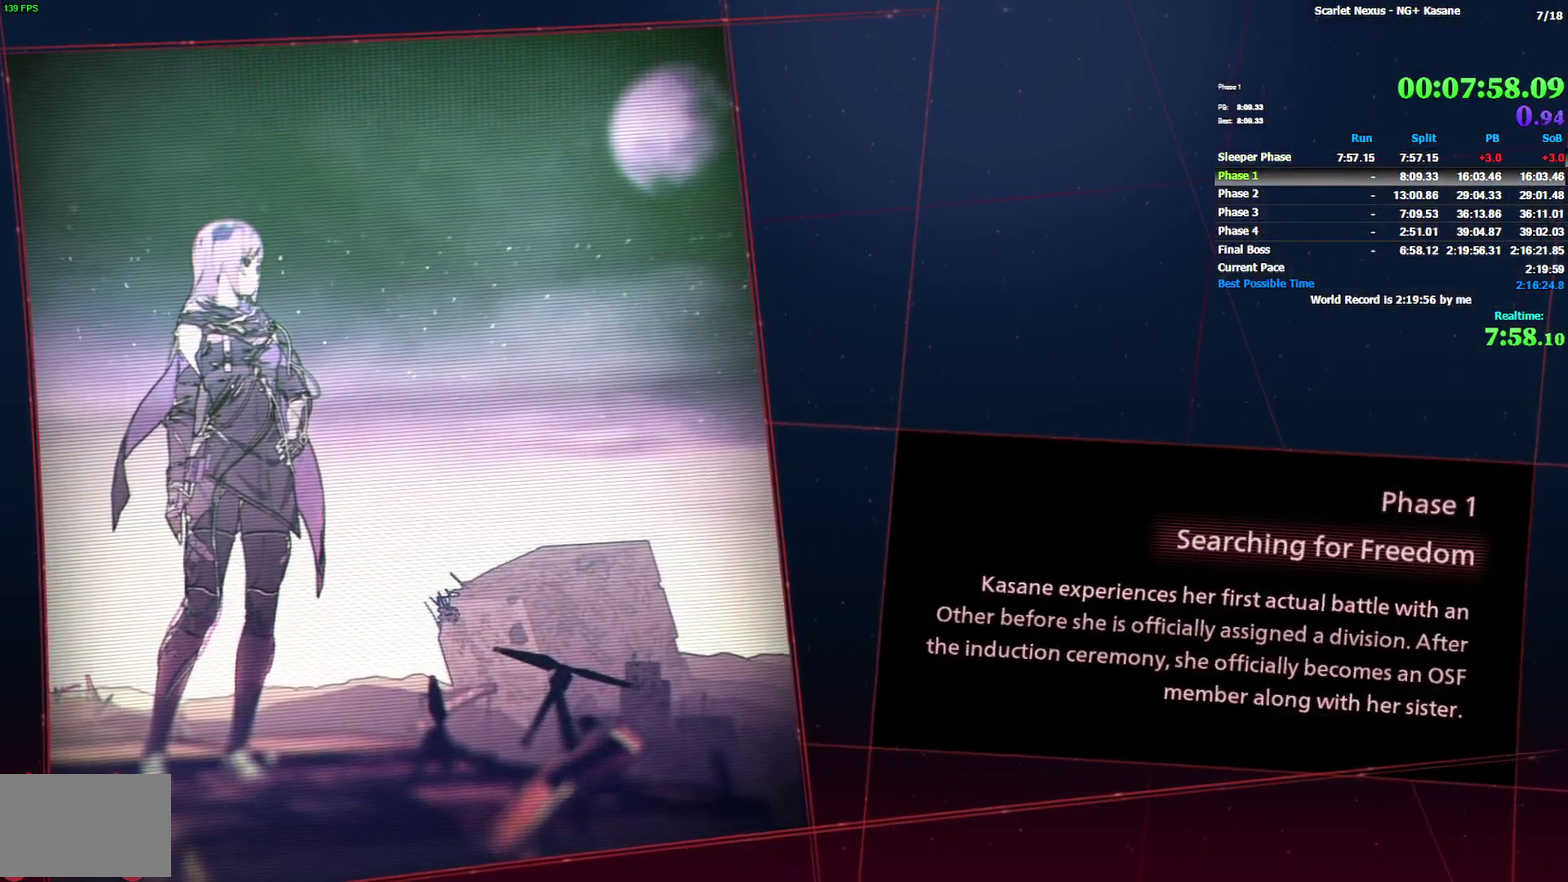
{"buttons": [], "left_stick": "center", "right_stick": "center"}
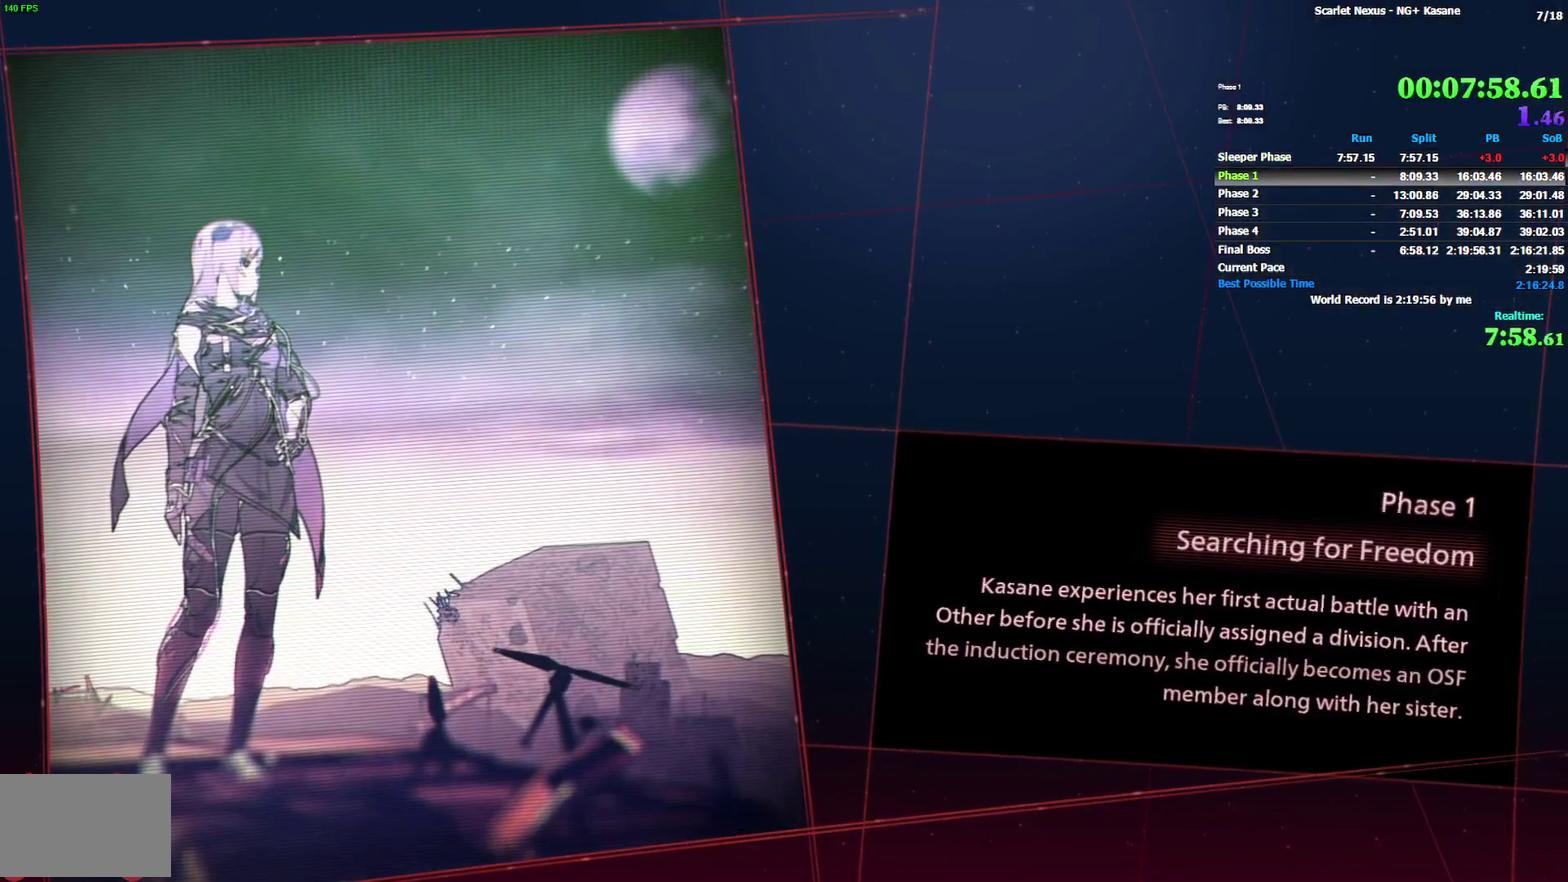
{"buttons": ["START"], "left_stick": "center", "right_stick": "center"}
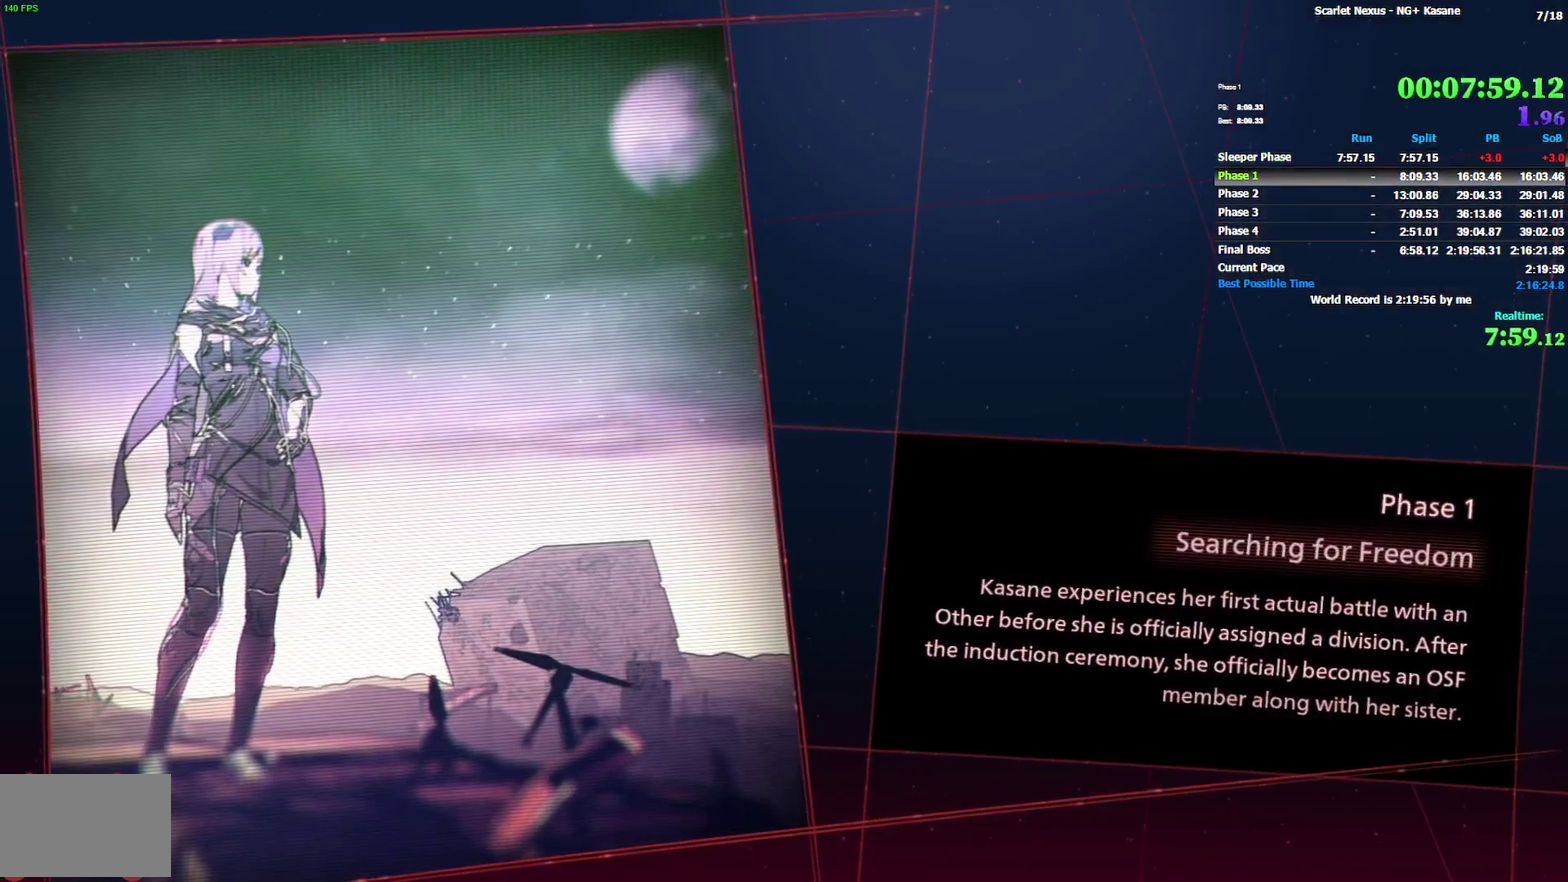
{"buttons": [], "left_stick": "center", "right_stick": "center"}
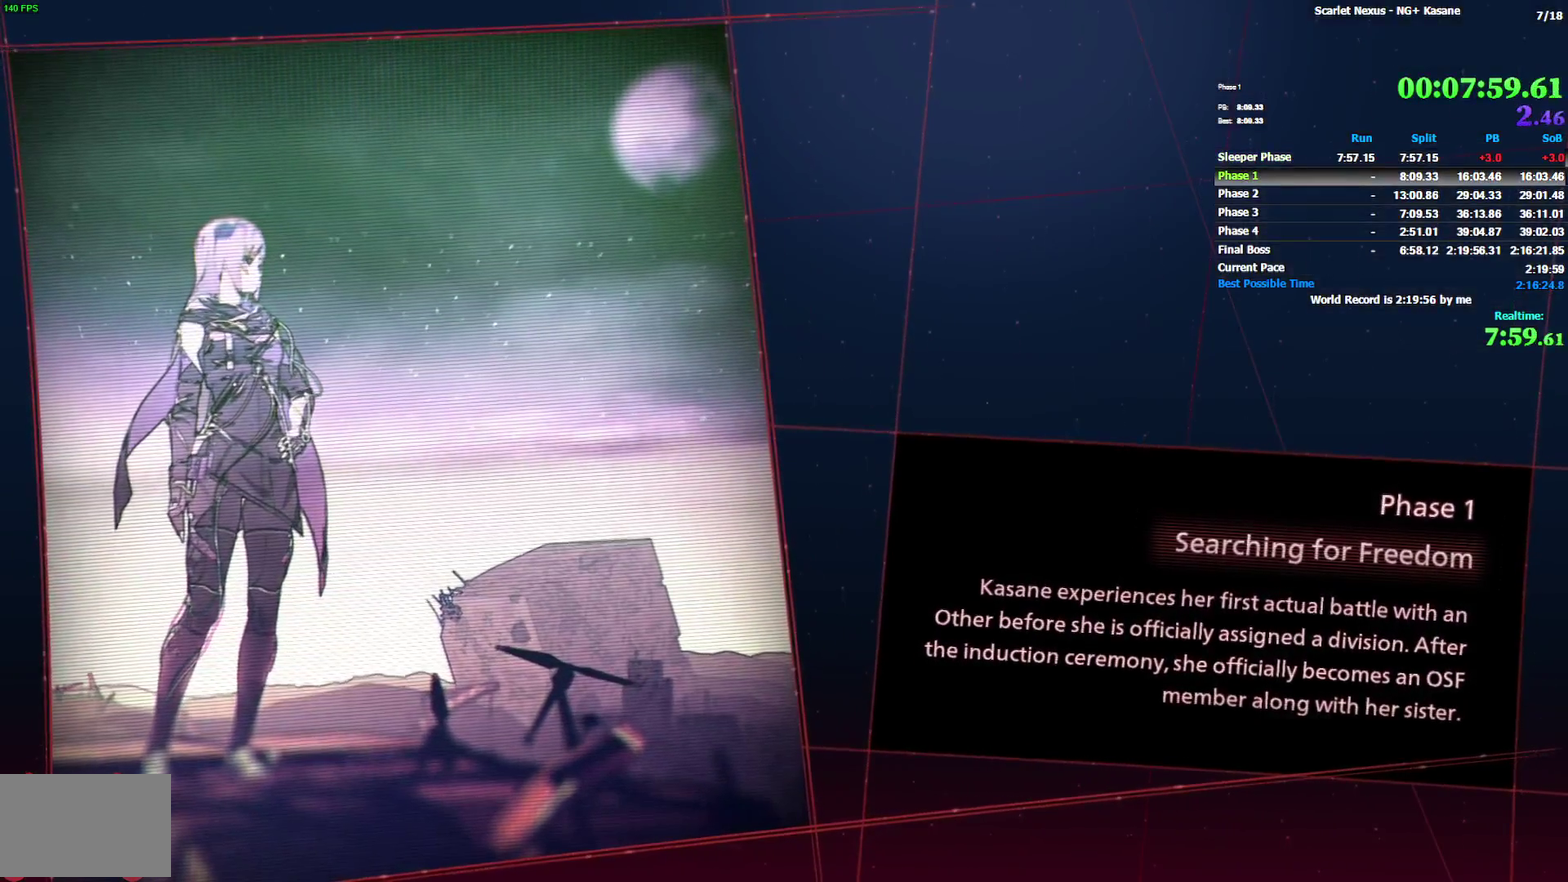
{"buttons": [], "left_stick": "center", "right_stick": "center"}